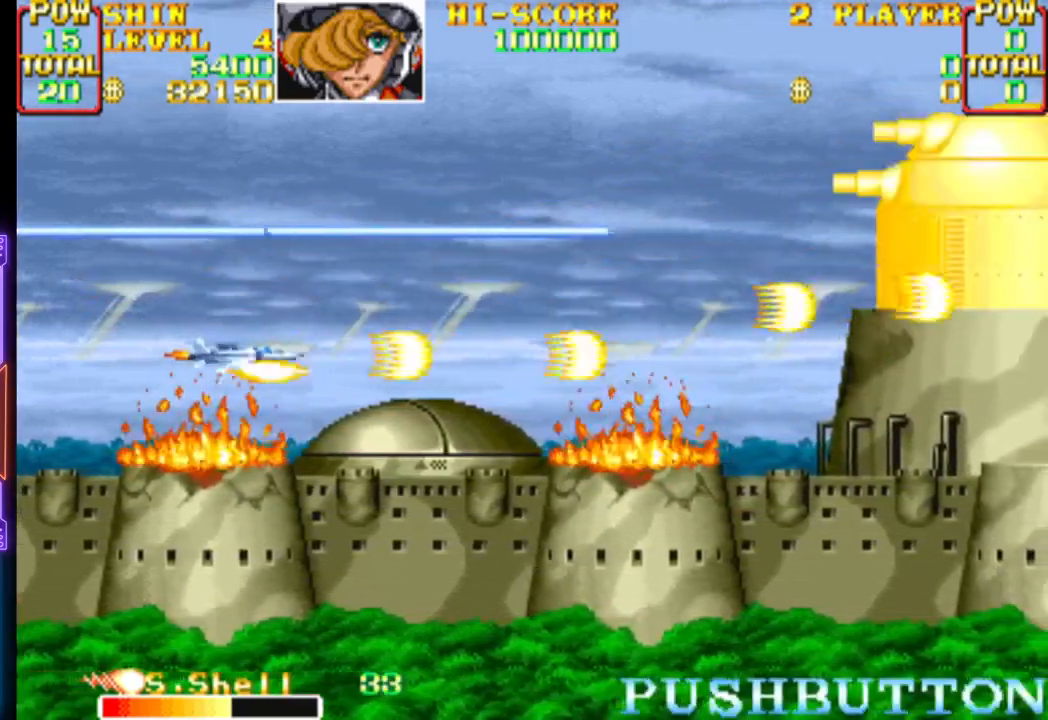
Gameplay with a controller (PlayStation layout); each line is a JSON object with the inputs held at the frame after it. "events" lists button and stick changes between this image and that frame as [ms after this image, input, new state], when the widget could be followed in between. Not read: left_stick right_stick.
{"buttons": ["CROSS", "DPAD_UP", "DPAD_RIGHT"], "events": [[33, "CROSS", "down"], [50, "DPAD_RIGHT", "up"], [167, "DPAD_UP", "down"], [200, "CROSS", "up"], [217, "CROSS", "down"], [217, "DPAD_RIGHT", "down"], [317, "DPAD_UP", "up"], [350, "CROSS", "up"], [383, "CROSS", "down"], [467, "DPAD_UP", "down"]]}
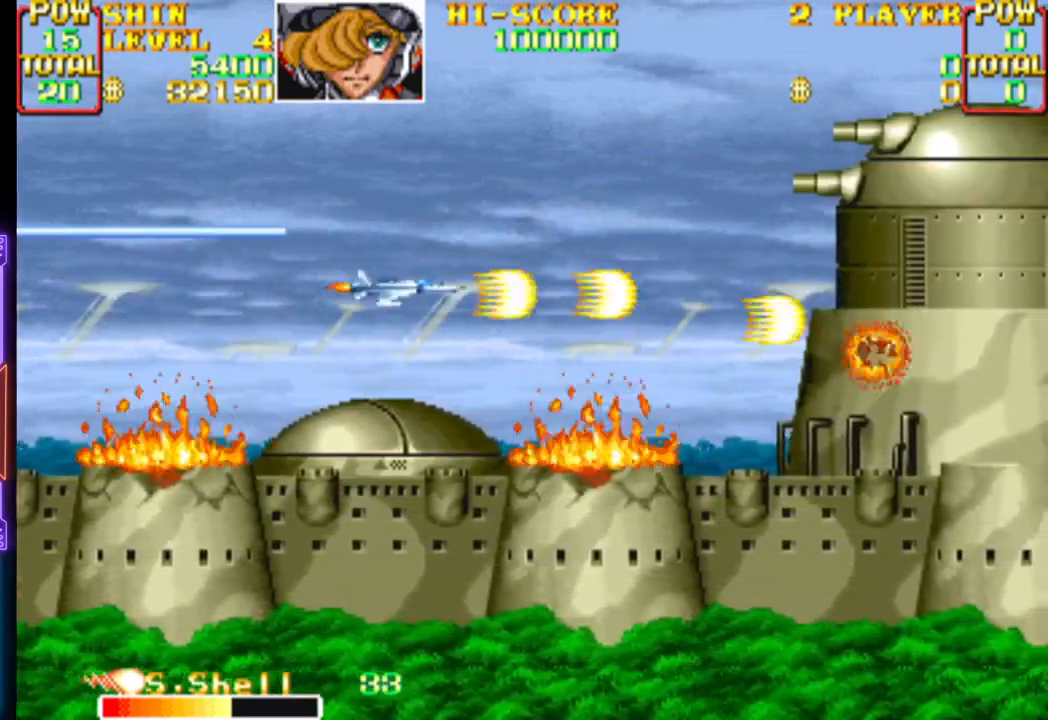
{"buttons": ["DPAD_LEFT"], "events": [[33, "CROSS", "up"], [33, "DPAD_RIGHT", "up"], [50, "DPAD_UP", "up"], [67, "CROSS", "down"], [83, "CIRCLE", "down"], [133, "DPAD_LEFT", "down"], [133, "DPAD_UP", "down"], [150, "CIRCLE", "up"], [150, "CROSS", "up"], [183, "DPAD_UP", "up"], [200, "CIRCLE", "down"], [200, "CROSS", "down"], [233, "DPAD_LEFT", "up"], [250, "CROSS", "up"], [267, "CIRCLE", "up"], [283, "CIRCLE", "down"], [300, "CROSS", "down"], [350, "CROSS", "up"], [367, "CIRCLE", "up"], [400, "CIRCLE", "down"], [400, "CROSS", "down"], [450, "CROSS", "up"], [467, "CIRCLE", "up"], [483, "DPAD_LEFT", "down"]]}
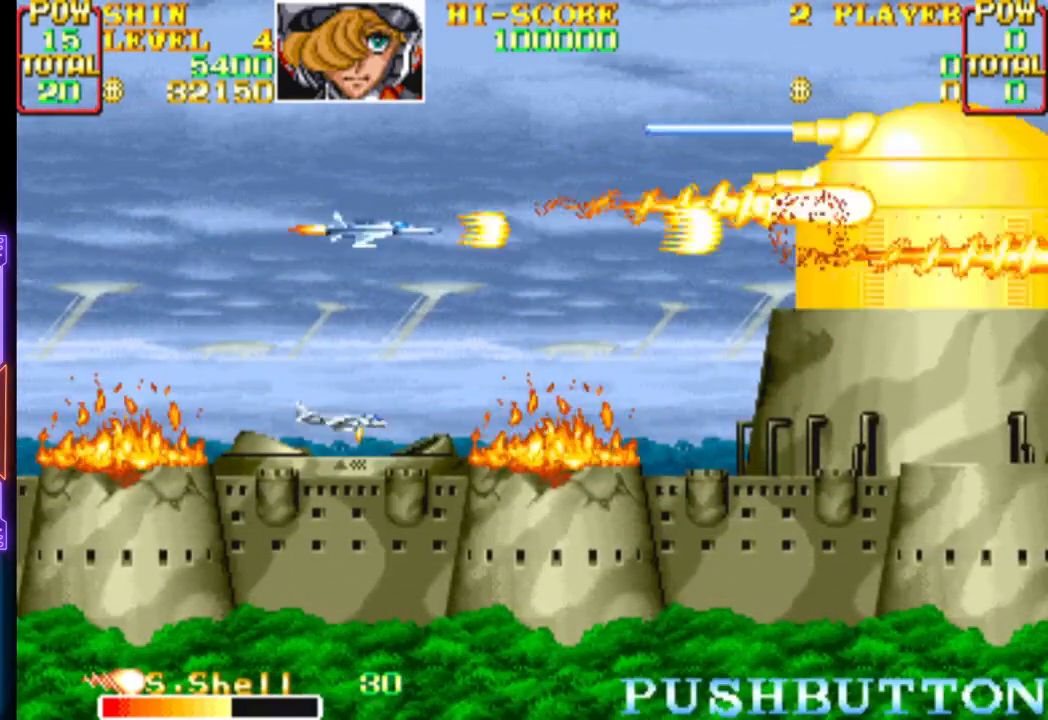
{"buttons": ["CROSS", "CIRCLE", "DPAD_UP", "DPAD_LEFT"], "events": [[17, "CIRCLE", "down"], [17, "CROSS", "down"], [67, "CROSS", "up"], [83, "CIRCLE", "up"], [133, "CIRCLE", "down"], [133, "CROSS", "down"], [133, "DPAD_LEFT", "up"], [200, "CIRCLE", "up"], [200, "CROSS", "up"], [250, "CIRCLE", "down"], [250, "CROSS", "down"], [317, "CIRCLE", "up"], [317, "CROSS", "up"], [317, "DPAD_LEFT", "down"], [350, "DPAD_DOWN", "down"], [367, "CIRCLE", "down"], [367, "CROSS", "down"], [417, "DPAD_DOWN", "up"], [450, "CIRCLE", "up"], [450, "CROSS", "up"], [450, "DPAD_UP", "down"], [500, "CIRCLE", "down"], [500, "CROSS", "down"]]}
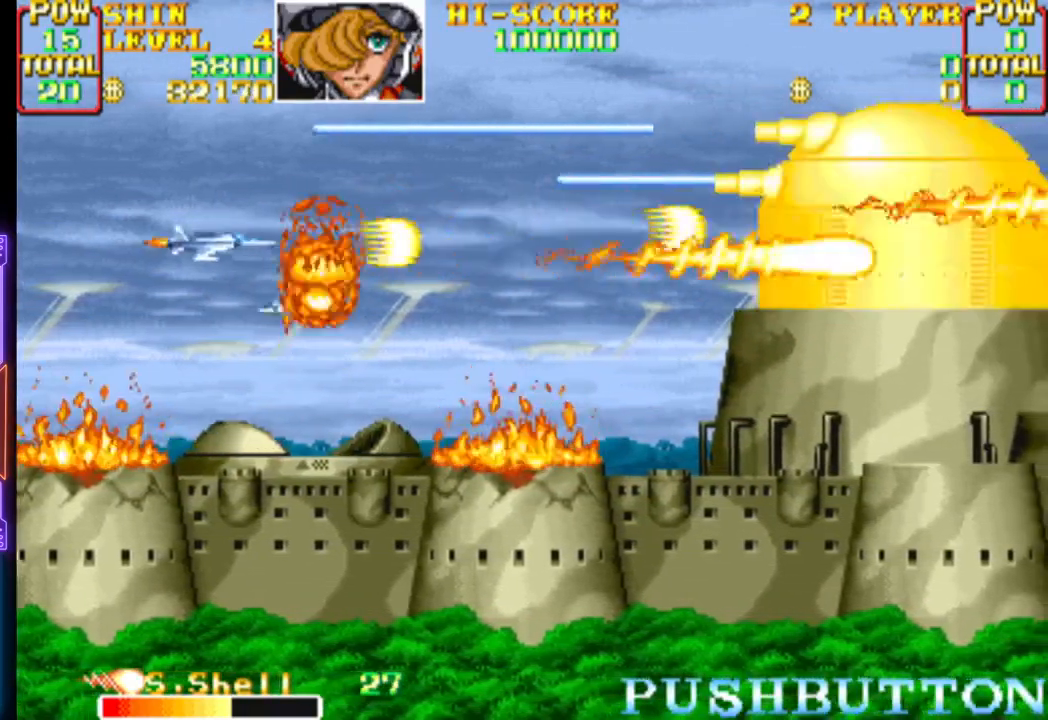
{"buttons": ["CROSS", "CIRCLE"], "events": [[83, "CIRCLE", "up"], [83, "CROSS", "up"], [133, "DPAD_UP", "up"], [150, "CIRCLE", "down"], [150, "CROSS", "down"], [167, "DPAD_DOWN", "down"], [217, "CIRCLE", "up"], [233, "CROSS", "up"], [283, "CROSS", "down"], [300, "CIRCLE", "down"], [367, "CIRCLE", "up"], [367, "CROSS", "up"], [367, "DPAD_DOWN", "up"], [367, "DPAD_LEFT", "up"], [417, "CROSS", "down"], [433, "CIRCLE", "down"]]}
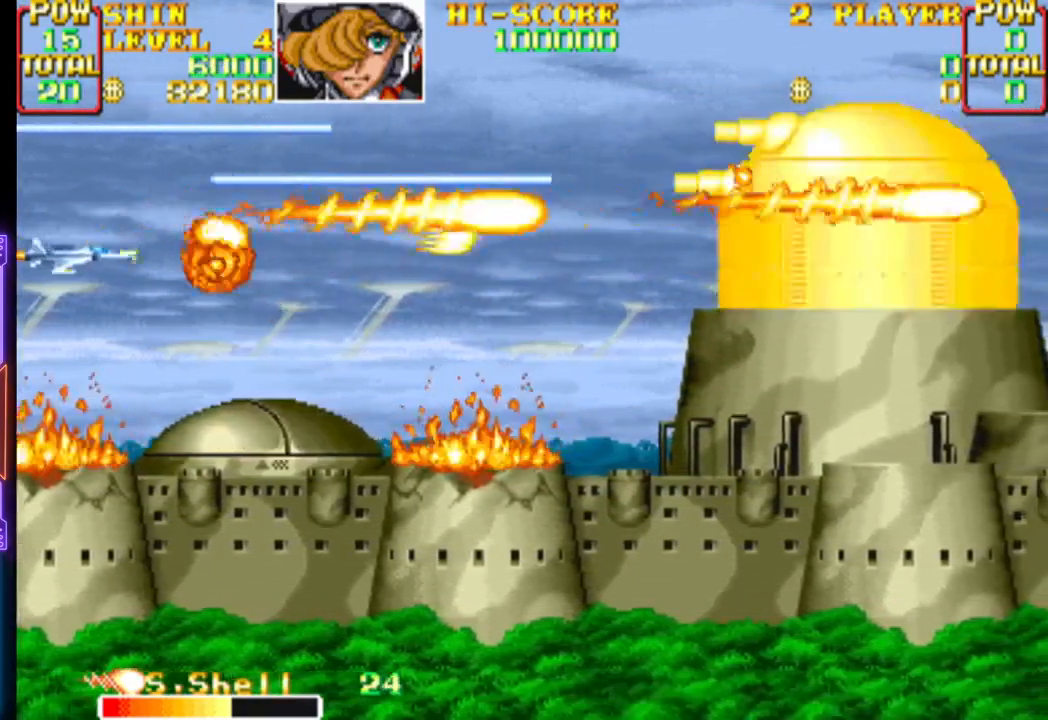
{"buttons": [], "events": [[17, "CIRCLE", "up"], [17, "CROSS", "up"], [67, "CROSS", "down"], [67, "DPAD_DOWN", "down"], [83, "CIRCLE", "down"], [133, "DPAD_DOWN", "up"], [167, "CIRCLE", "up"], [167, "CROSS", "up"], [217, "CROSS", "down"], [233, "CIRCLE", "down"], [317, "CIRCLE", "up"], [317, "CROSS", "up"], [367, "CIRCLE", "down"], [367, "CROSS", "down"], [383, "DPAD_UP", "down"], [450, "CIRCLE", "up"], [450, "CROSS", "up"], [467, "DPAD_UP", "up"]]}
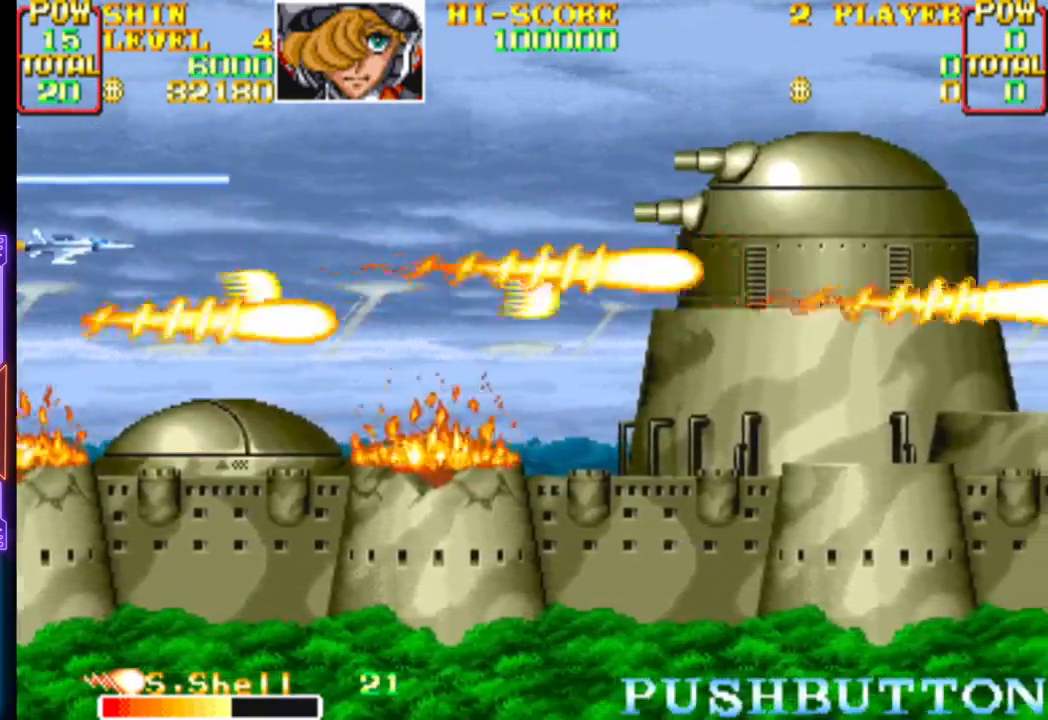
{"buttons": ["CROSS", "CIRCLE", "DPAD_UP", "DPAD_LEFT"], "events": [[17, "CIRCLE", "down"], [17, "CROSS", "down"], [83, "CIRCLE", "up"], [83, "CROSS", "up"], [133, "CIRCLE", "down"], [133, "CROSS", "down"], [183, "DPAD_RIGHT", "down"], [200, "CIRCLE", "up"], [200, "CROSS", "up"], [250, "CROSS", "down"], [267, "CIRCLE", "down"], [317, "CIRCLE", "up"], [317, "CROSS", "up"], [333, "DPAD_RIGHT", "up"], [367, "CROSS", "down"], [383, "CIRCLE", "down"], [417, "CIRCLE", "up"], [433, "CROSS", "up"], [467, "DPAD_LEFT", "down"], [467, "DPAD_UP", "down"], [483, "CIRCLE", "down"], [483, "CROSS", "down"]]}
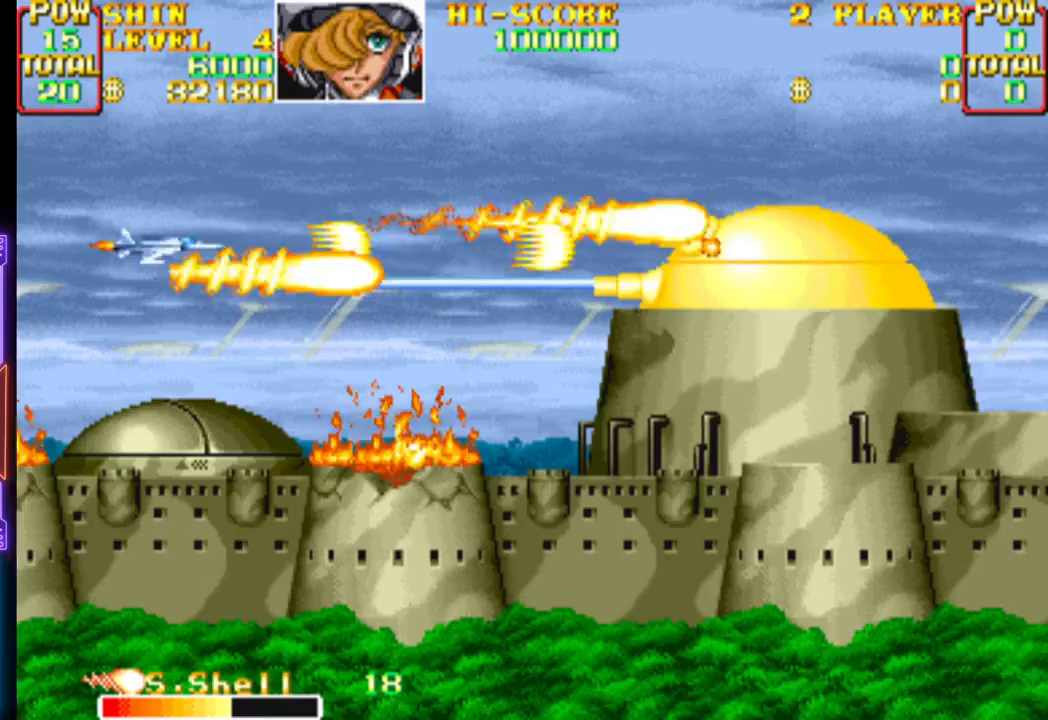
{"buttons": ["CROSS"]}
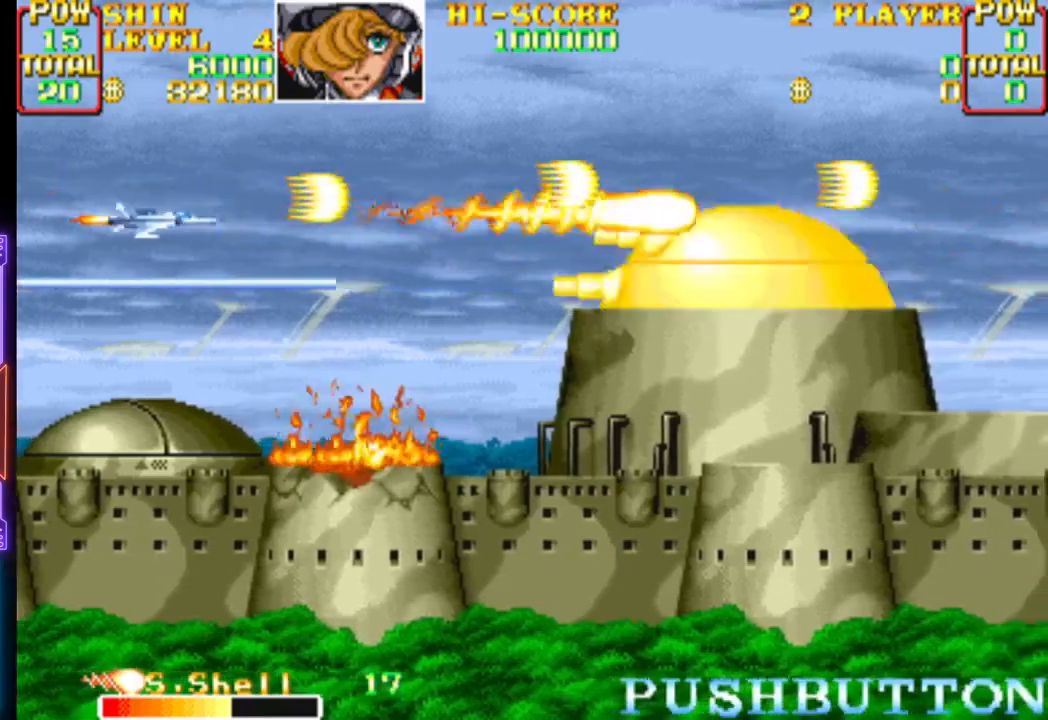
{"buttons": [], "events": [[17, "DPAD_RIGHT", "down"], [17, "DPAD_UP", "down"], [50, "DPAD_UP", "up"], [67, "CROSS", "up"], [67, "DPAD_RIGHT", "up"], [133, "CROSS", "down"], [217, "CROSS", "up"], [267, "CROSS", "down"], [333, "DPAD_DOWN", "down"], [383, "CROSS", "up"], [400, "DPAD_DOWN", "up"], [417, "CROSS", "down"], [500, "CROSS", "up"]]}
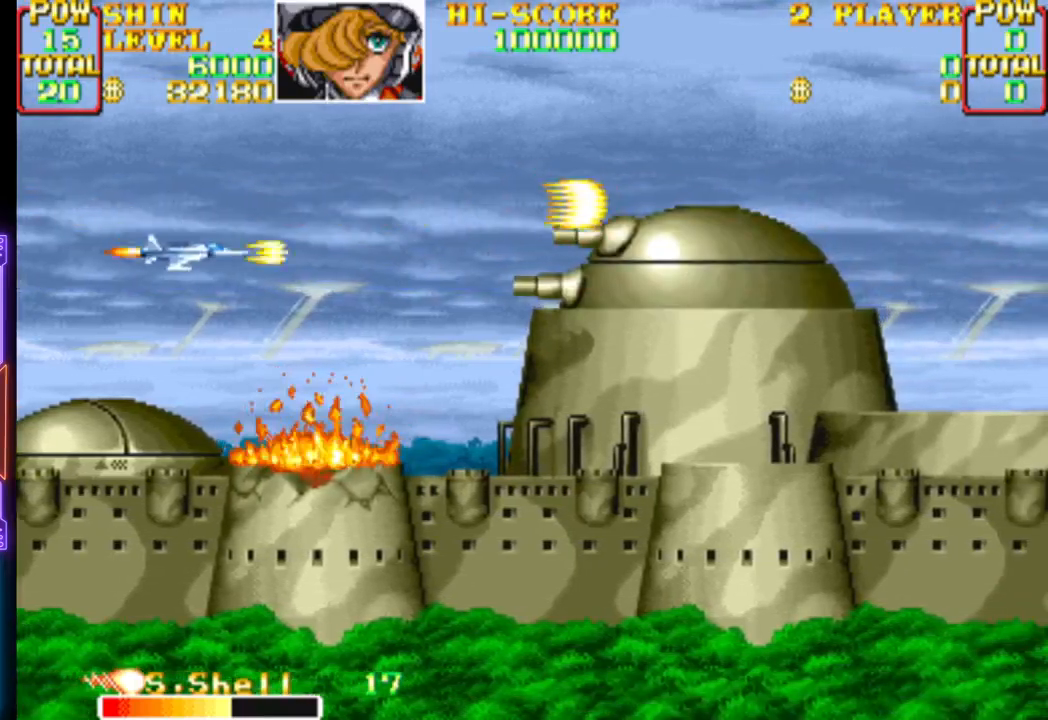
{"buttons": [], "events": [[67, "CROSS", "down"], [150, "CROSS", "up"], [200, "CROSS", "down"], [233, "DPAD_LEFT", "down"], [317, "CIRCLE", "down"], [350, "DPAD_LEFT", "up"], [383, "CIRCLE", "up"], [383, "CROSS", "up"], [417, "CROSS", "down"], [450, "CIRCLE", "down"], [500, "CIRCLE", "up"], [500, "CROSS", "up"]]}
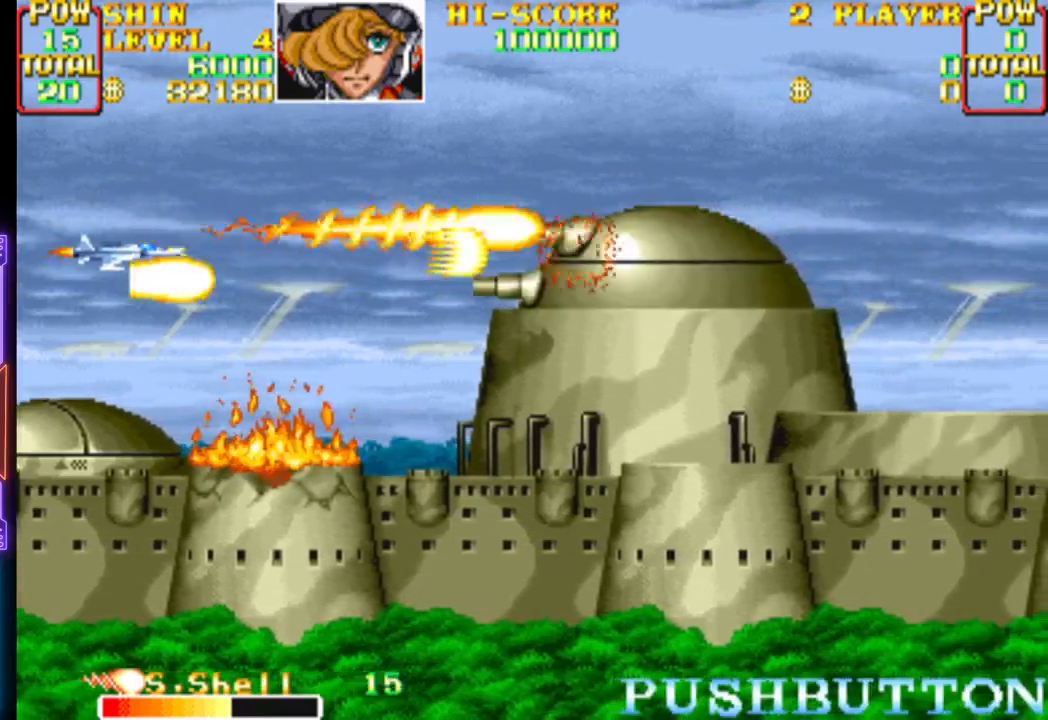
{"buttons": ["CROSS"], "events": [[33, "CROSS", "down"], [50, "CIRCLE", "down"], [100, "CROSS", "up"], [117, "CIRCLE", "up"], [150, "CROSS", "down"], [167, "CIRCLE", "down"], [233, "CIRCLE", "up"], [233, "CROSS", "up"], [283, "CIRCLE", "down"], [283, "CROSS", "down"], [333, "CIRCLE", "up"], [333, "CROSS", "up"], [400, "CIRCLE", "down"], [400, "CROSS", "down"], [450, "CIRCLE", "up"], [450, "CROSS", "up"], [500, "CROSS", "down"]]}
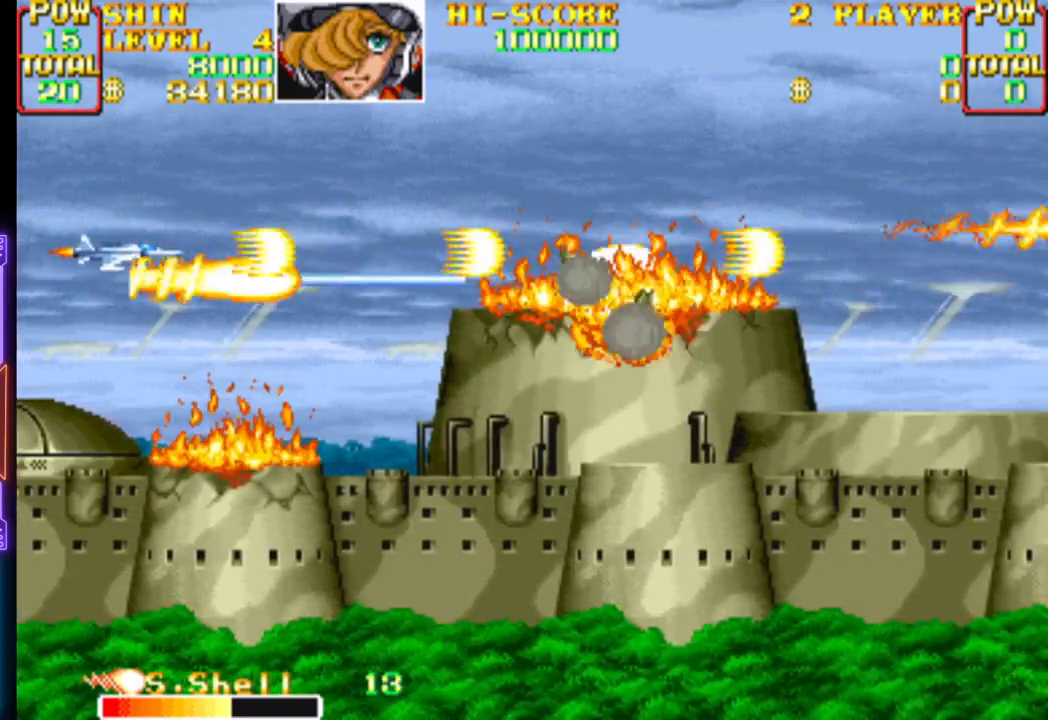
{"buttons": ["CROSS", "DPAD_UP", "DPAD_RIGHT"], "events": [[17, "CIRCLE", "down"], [67, "CIRCLE", "up"], [67, "CROSS", "up"], [83, "DPAD_LEFT", "down"], [83, "DPAD_UP", "down"], [117, "CROSS", "down"], [133, "CIRCLE", "down"], [183, "CROSS", "up"], [183, "DPAD_UP", "up"], [200, "CIRCLE", "up"], [200, "DPAD_LEFT", "up"], [367, "DPAD_RIGHT", "down"], [400, "CROSS", "down"], [450, "DPAD_UP", "down"]]}
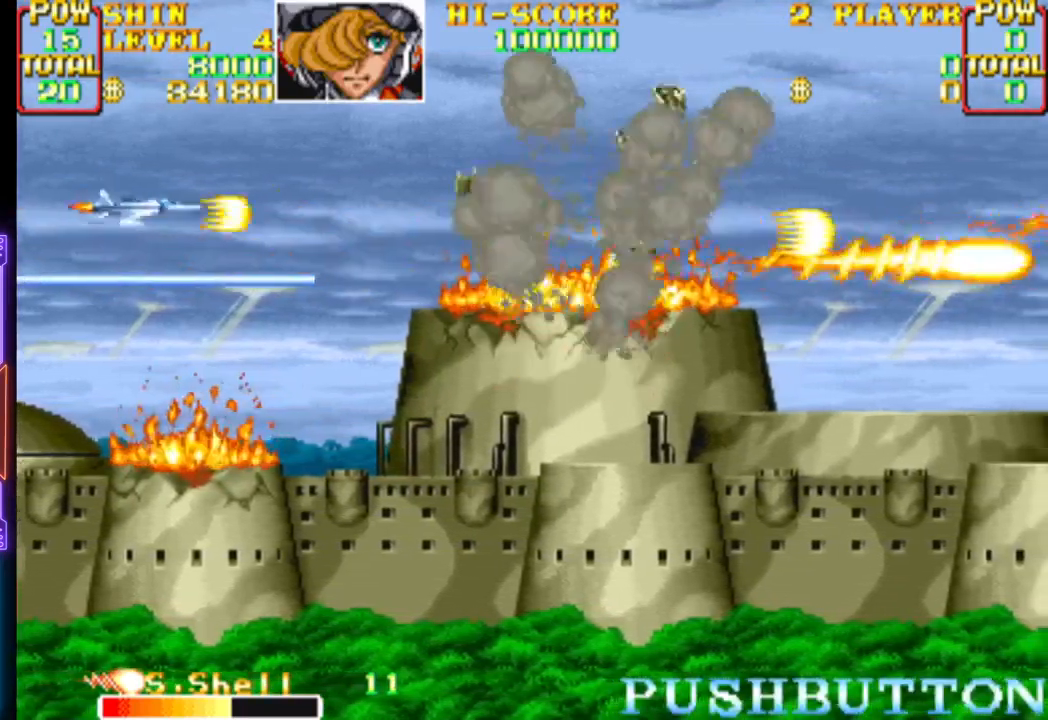
{"buttons": ["CROSS", "DPAD_RIGHT"], "events": [[117, "DPAD_UP", "up"]]}
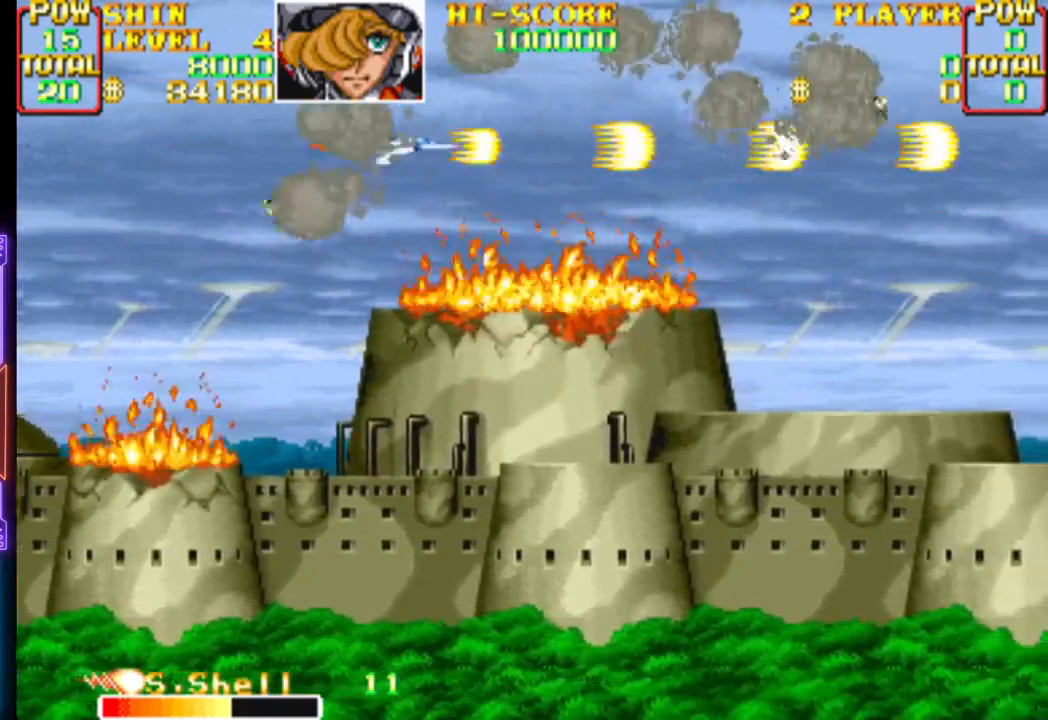
{"buttons": ["CROSS"], "events": [[183, "DPAD_RIGHT", "up"]]}
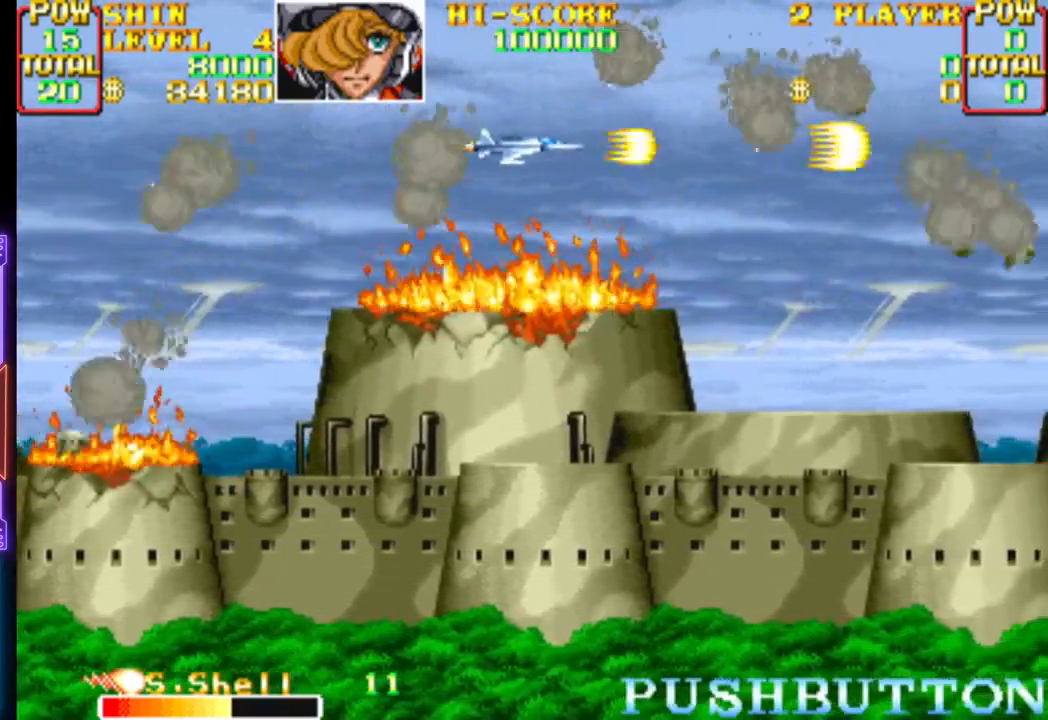
{"buttons": ["CROSS"], "events": []}
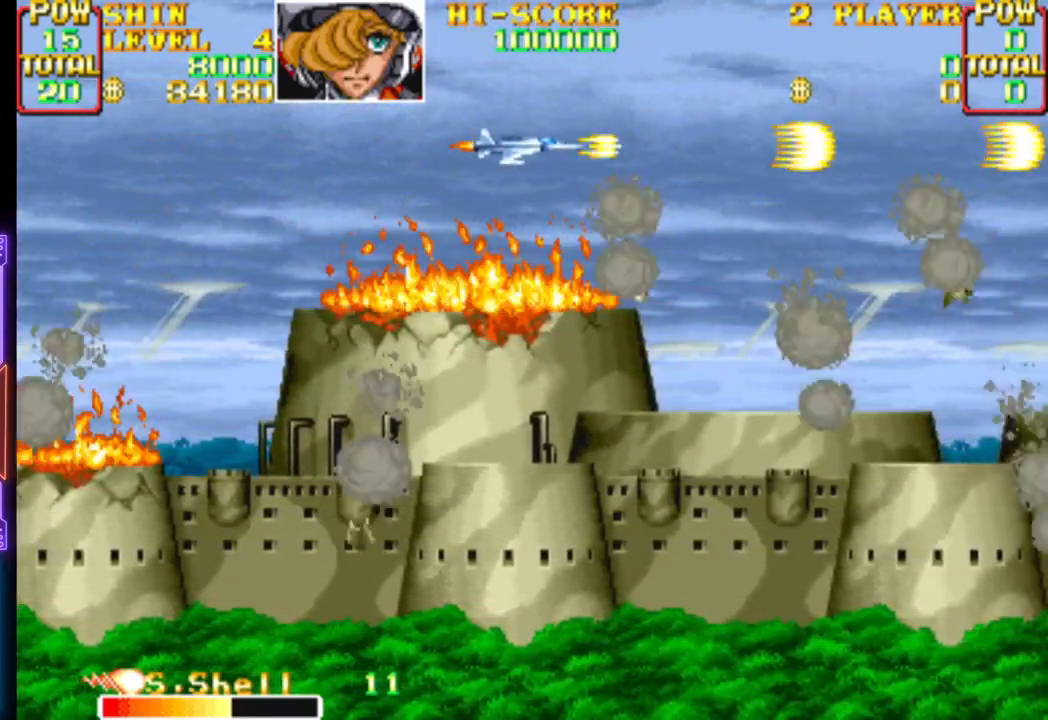
{"buttons": ["CROSS", "DPAD_DOWN", "DPAD_RIGHT"], "events": [[233, "DPAD_RIGHT", "down"], [267, "DPAD_DOWN", "down"]]}
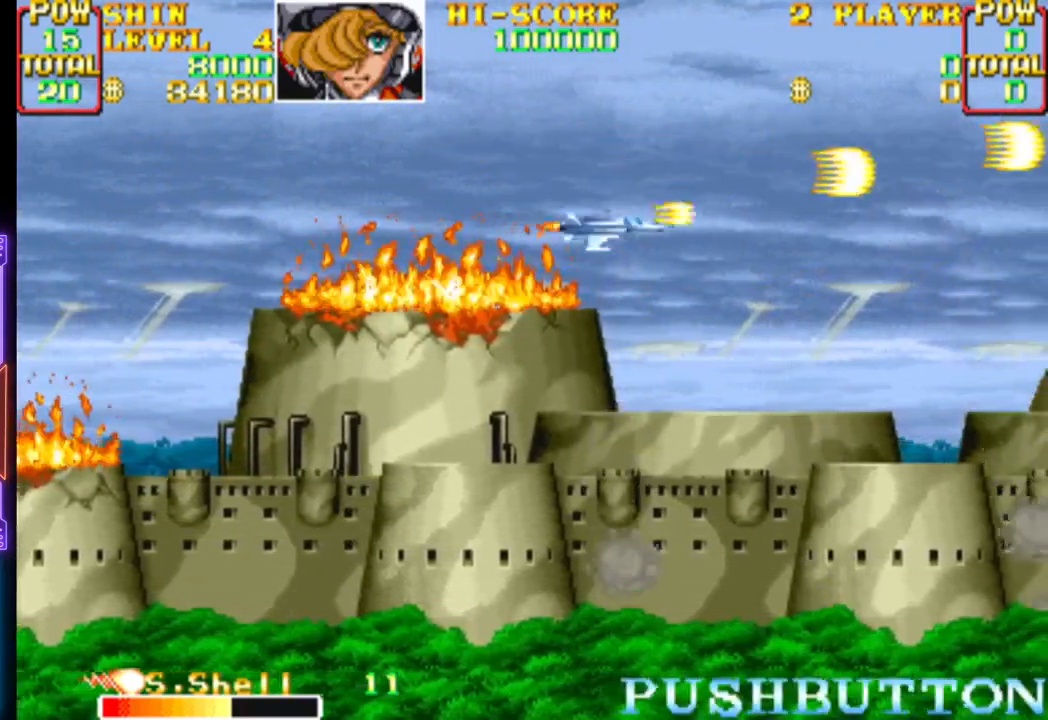
{"buttons": ["CROSS"], "events": [[17, "DPAD_RIGHT", "up"], [33, "CROSS", "up"], [83, "CROSS", "down"], [167, "DPAD_DOWN", "up"], [217, "CROSS", "up"], [267, "CROSS", "down"], [367, "DPAD_DOWN", "down"], [417, "CROSS", "up"], [450, "CROSS", "down"], [450, "DPAD_DOWN", "up"]]}
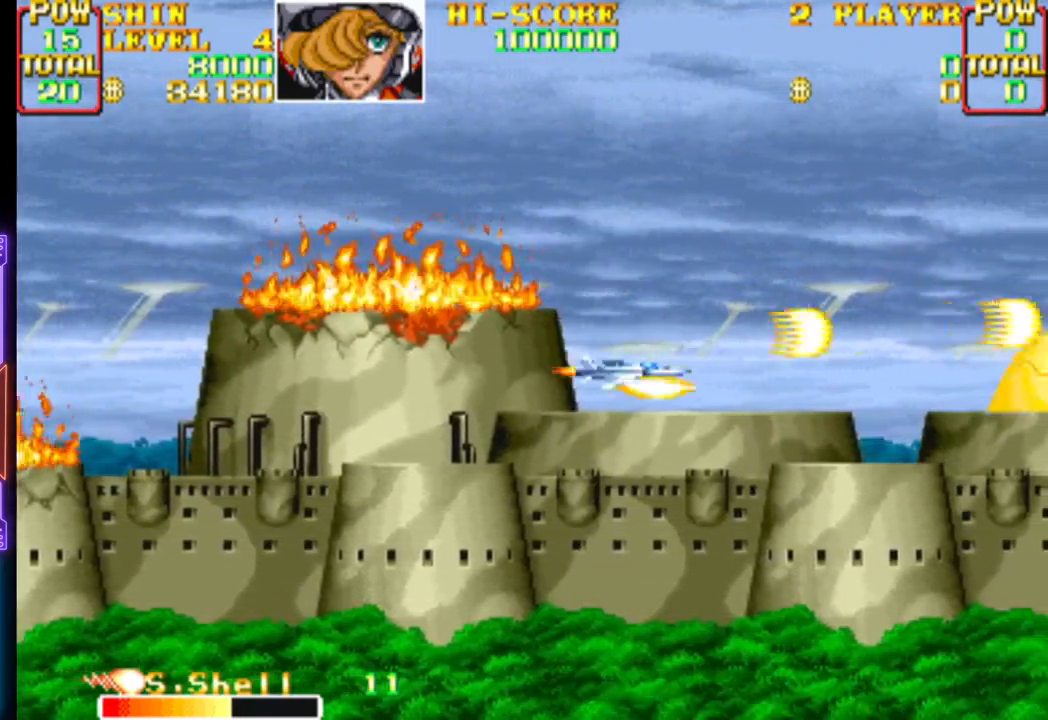
{"buttons": ["CROSS"], "events": [[83, "CROSS", "up"], [133, "CROSS", "down"], [283, "CROSS", "up"], [333, "CROSS", "down"], [450, "CROSS", "up"], [500, "CROSS", "down"]]}
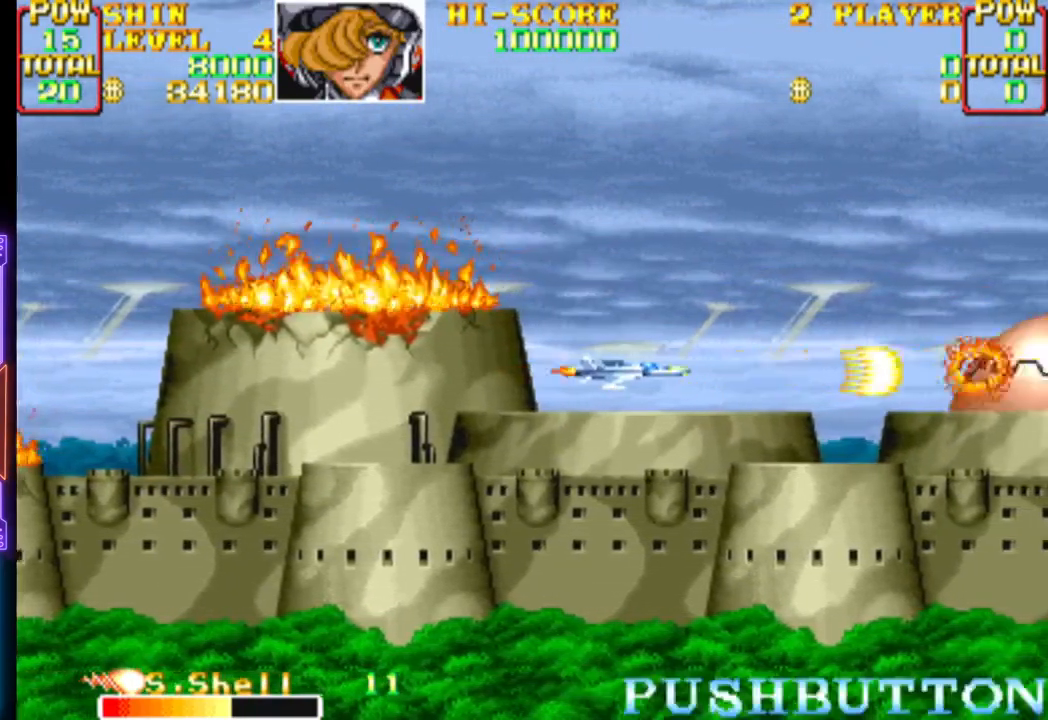
{"buttons": ["CROSS"], "events": [[83, "CROSS", "up"], [133, "CROSS", "down"], [250, "CROSS", "up"], [283, "CROSS", "down"], [367, "CROSS", "up"], [433, "CROSS", "down"]]}
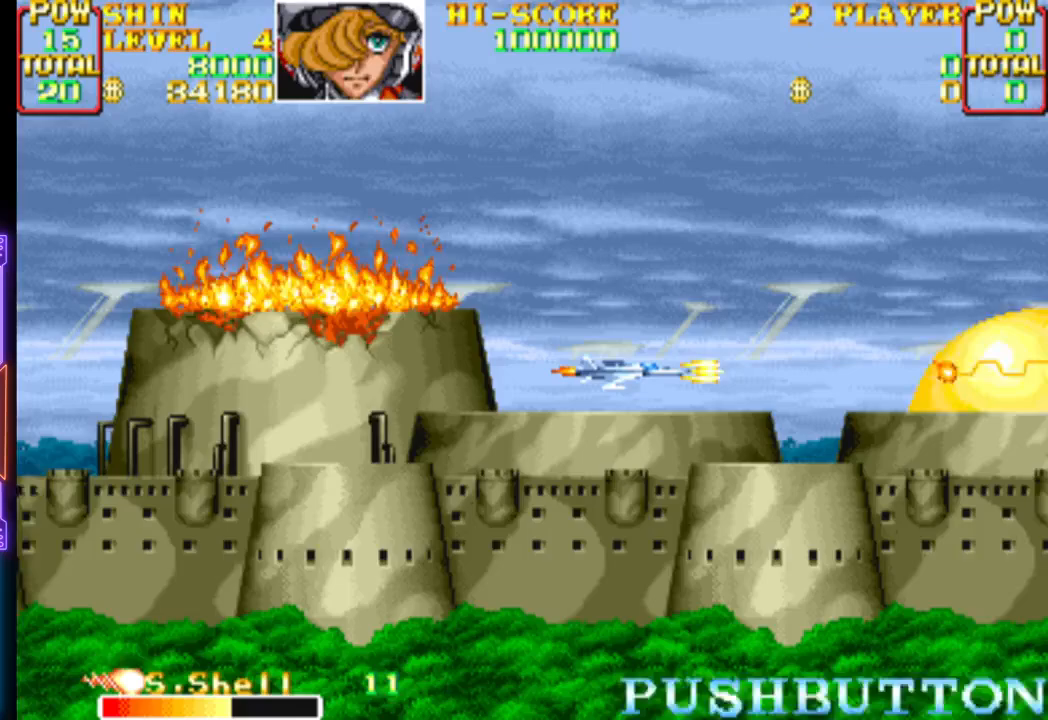
{"buttons": ["CROSS"], "events": [[17, "CROSS", "up"], [50, "CROSS", "down"], [167, "CROSS", "up"], [183, "CROSS", "down"]]}
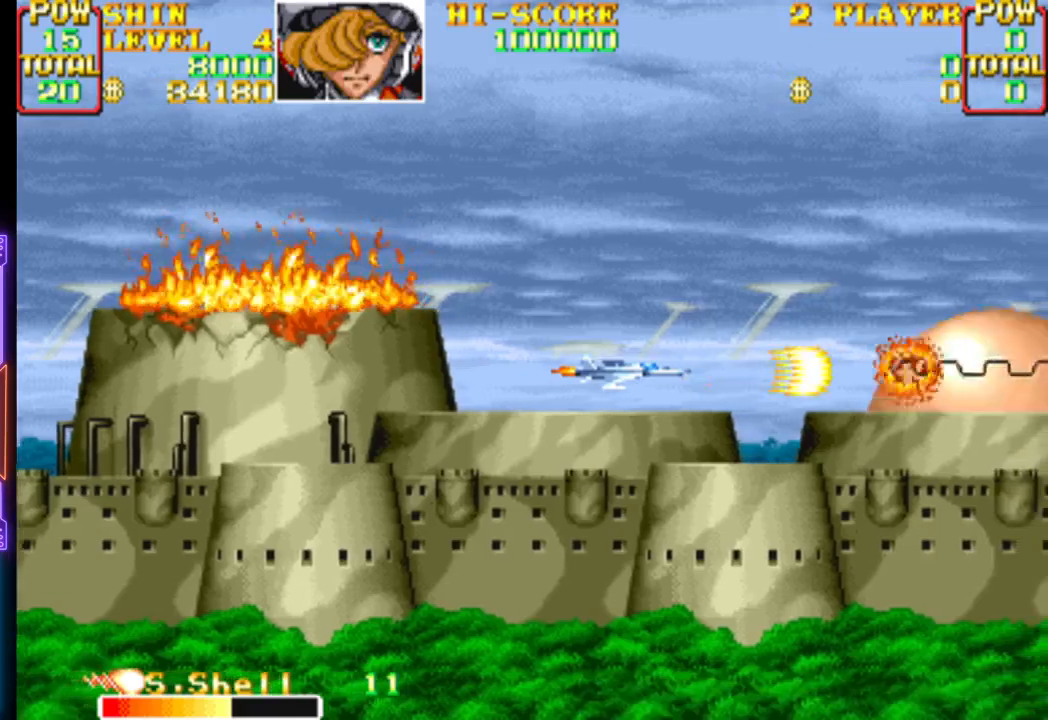
{"buttons": ["CROSS"], "events": []}
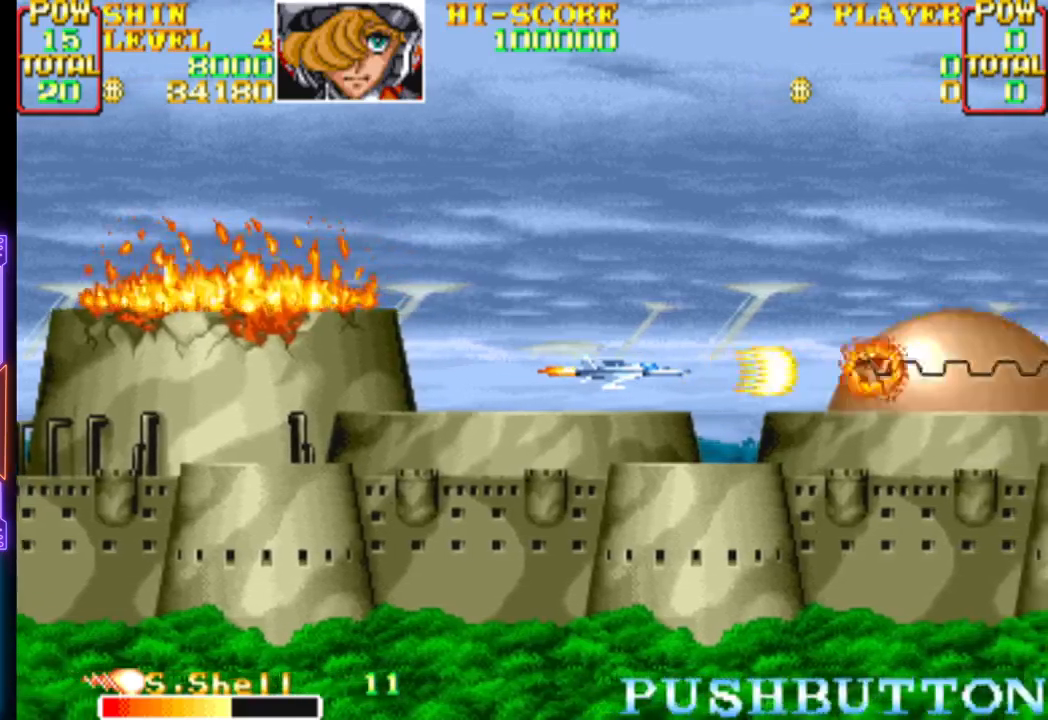
{"buttons": ["CROSS", "DPAD_LEFT"], "events": [[467, "DPAD_LEFT", "down"]]}
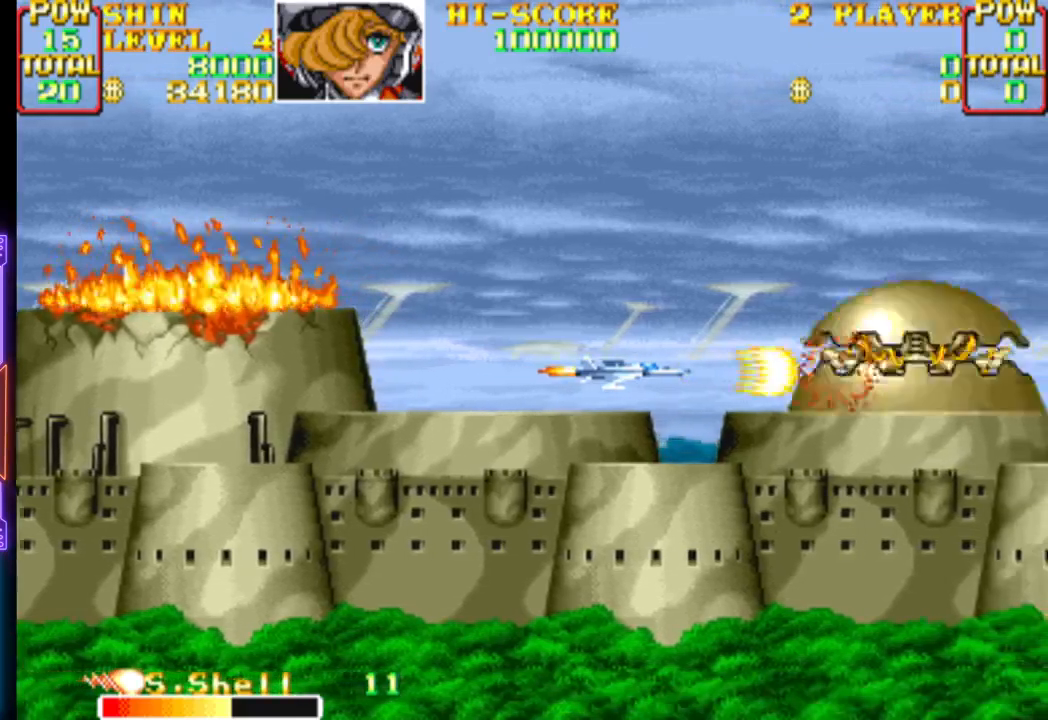
{"buttons": ["CROSS", "DPAD_LEFT"], "events": [[33, "CROSS", "up"], [67, "CROSS", "down"], [117, "DPAD_LEFT", "up"], [283, "DPAD_UP", "down"], [350, "DPAD_UP", "up"], [467, "DPAD_LEFT", "down"]]}
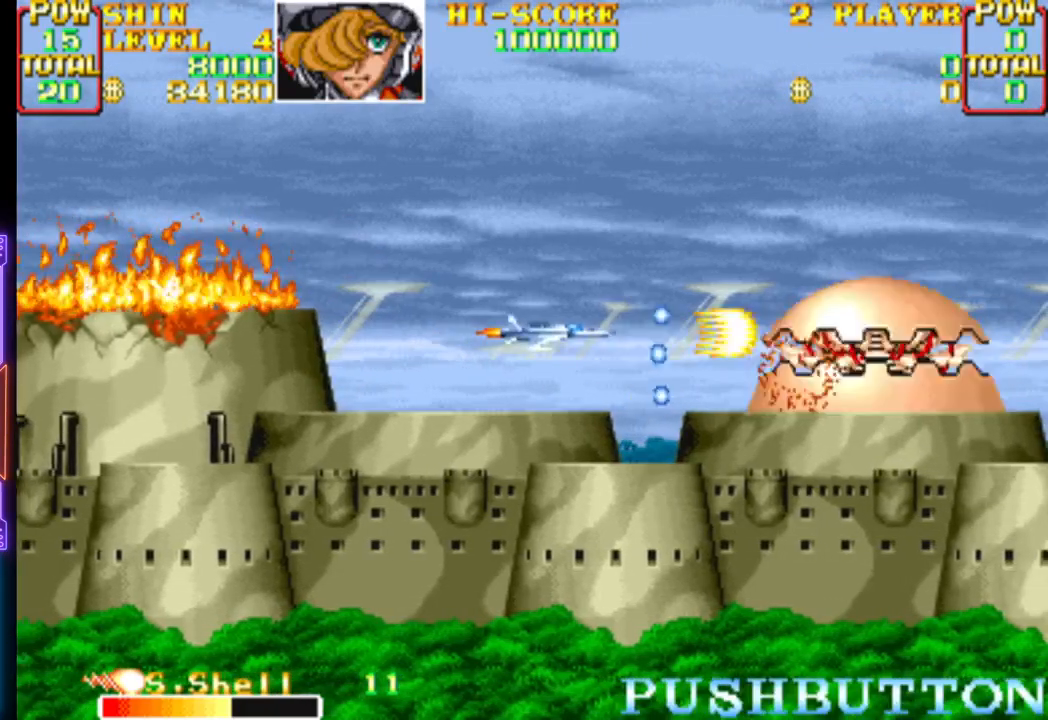
{"buttons": ["CROSS"], "events": [[117, "DPAD_LEFT", "up"]]}
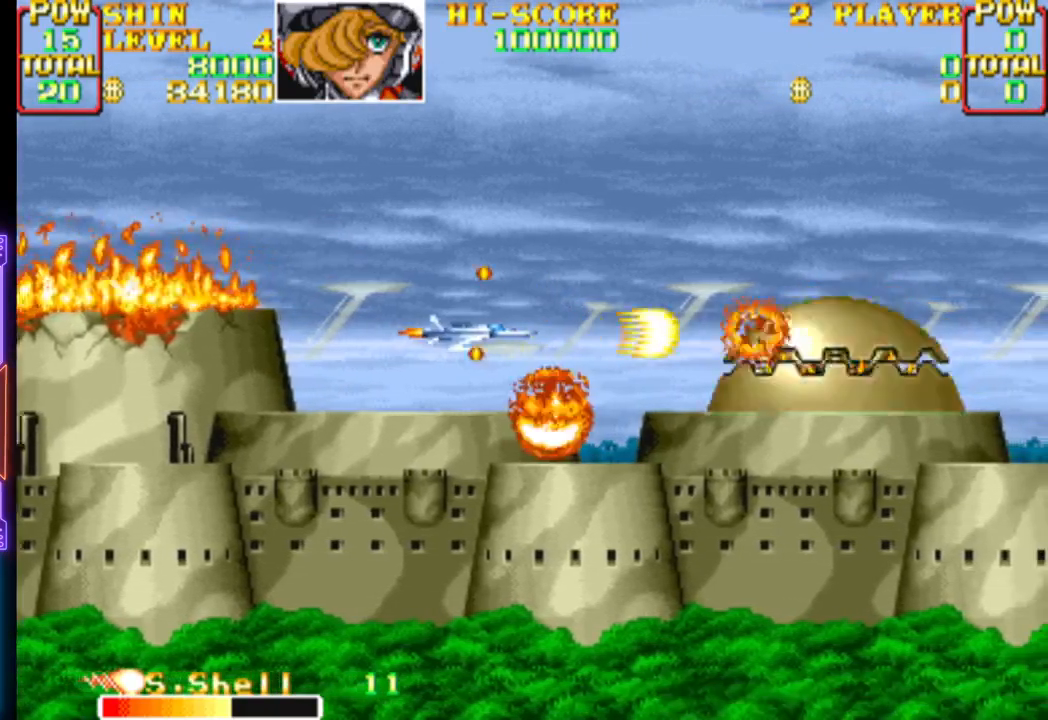
{"buttons": ["CROSS"], "events": []}
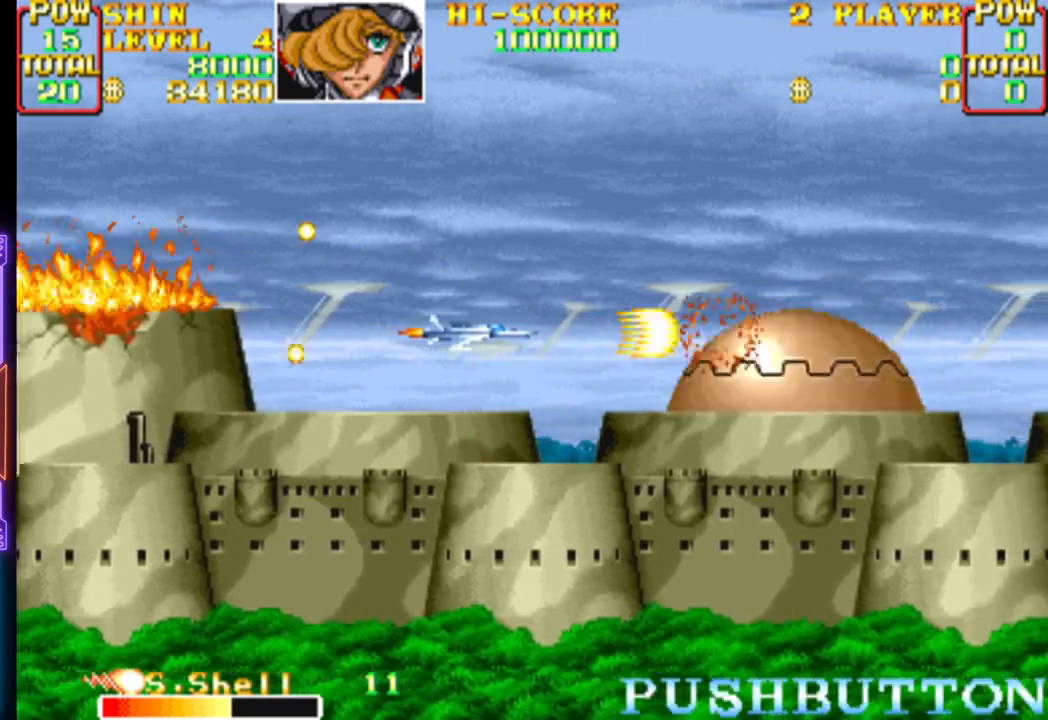
{"buttons": ["CROSS"], "events": []}
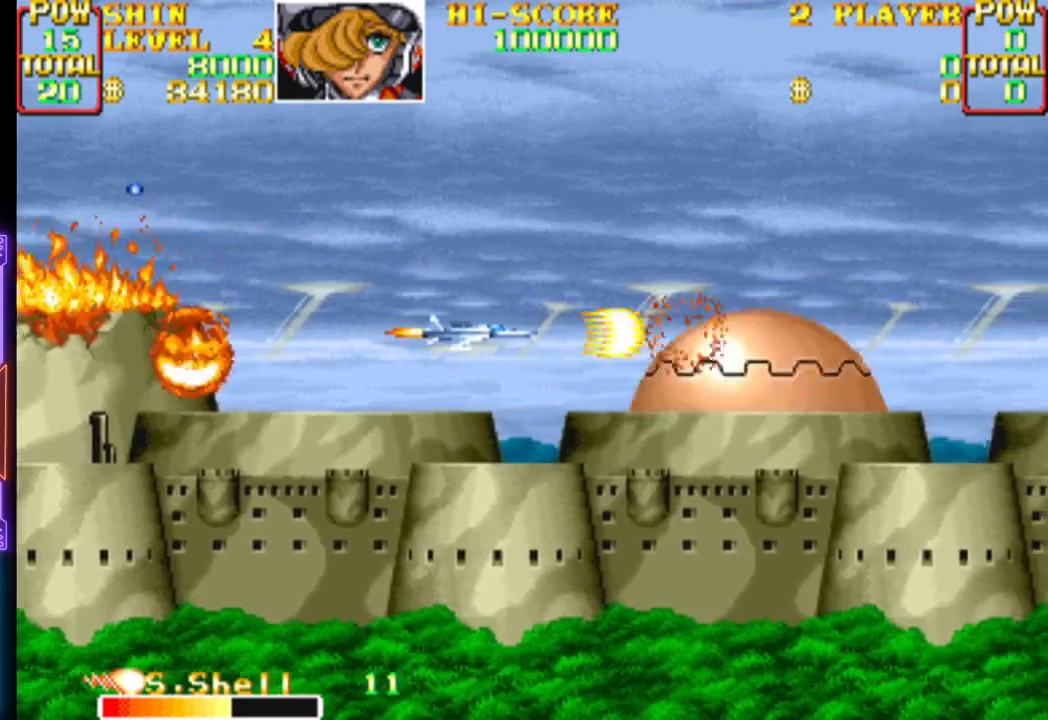
{"buttons": ["CROSS"], "events": [[150, "DPAD_LEFT", "down"], [233, "CROSS", "up"], [283, "CROSS", "down"], [283, "DPAD_LEFT", "up"]]}
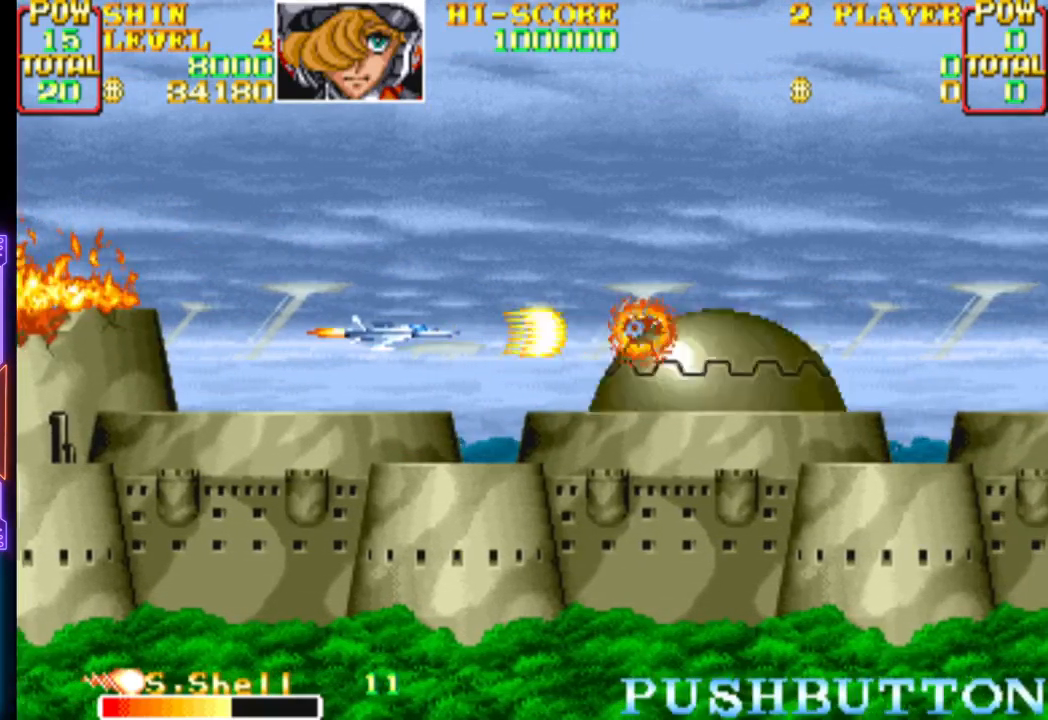
{"buttons": ["CROSS"], "events": []}
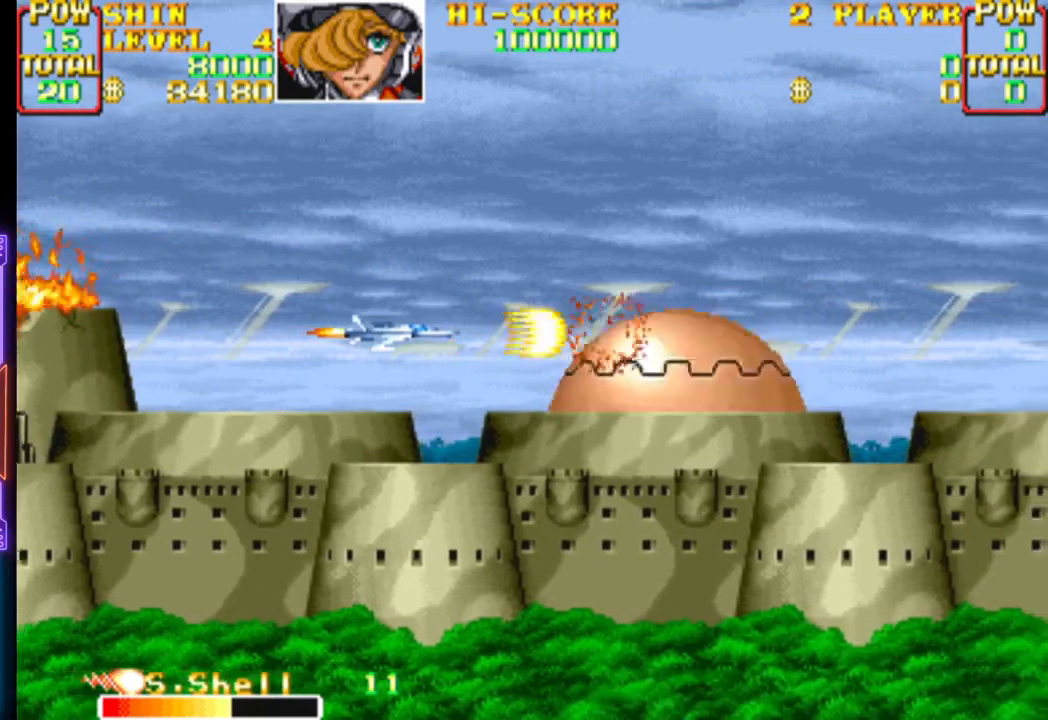
{"buttons": ["CROSS", "DPAD_LEFT"], "events": [[250, "DPAD_LEFT", "down"]]}
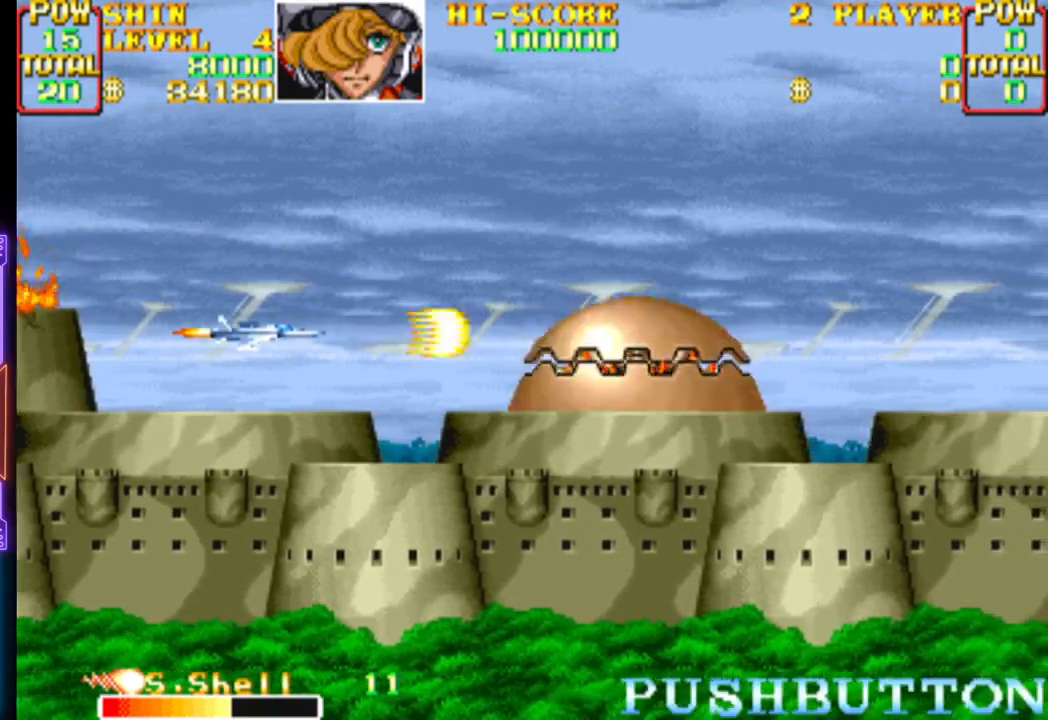
{"buttons": ["CROSS"], "events": [[17, "DPAD_LEFT", "up"], [250, "CROSS", "up"], [283, "CROSS", "down"]]}
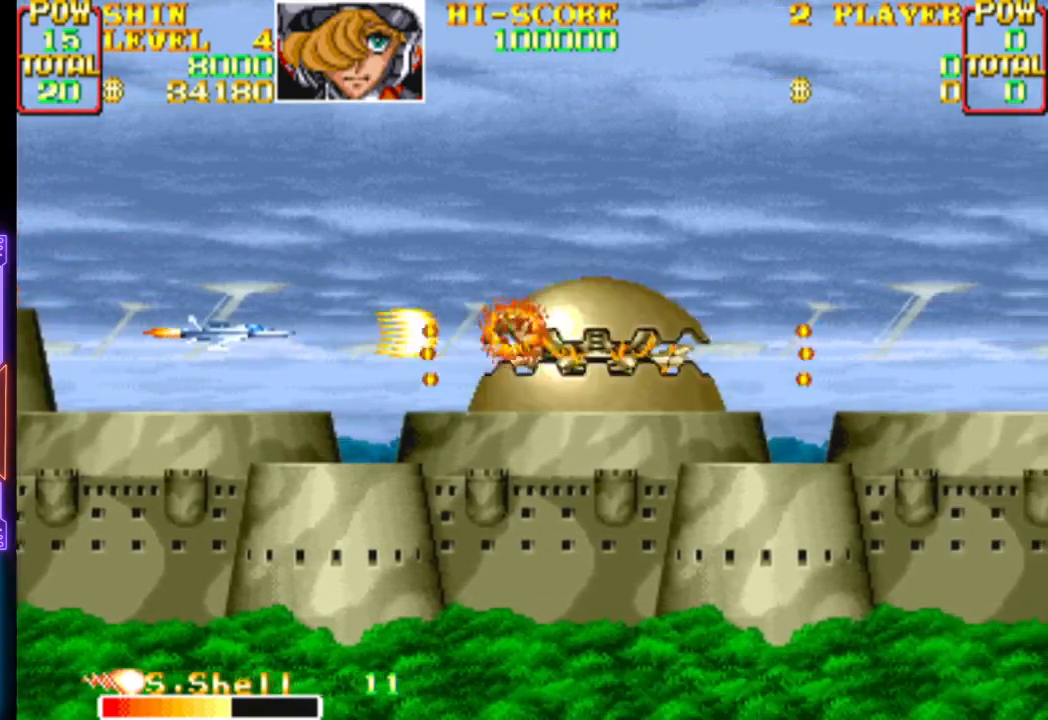
{"buttons": ["CROSS"], "events": []}